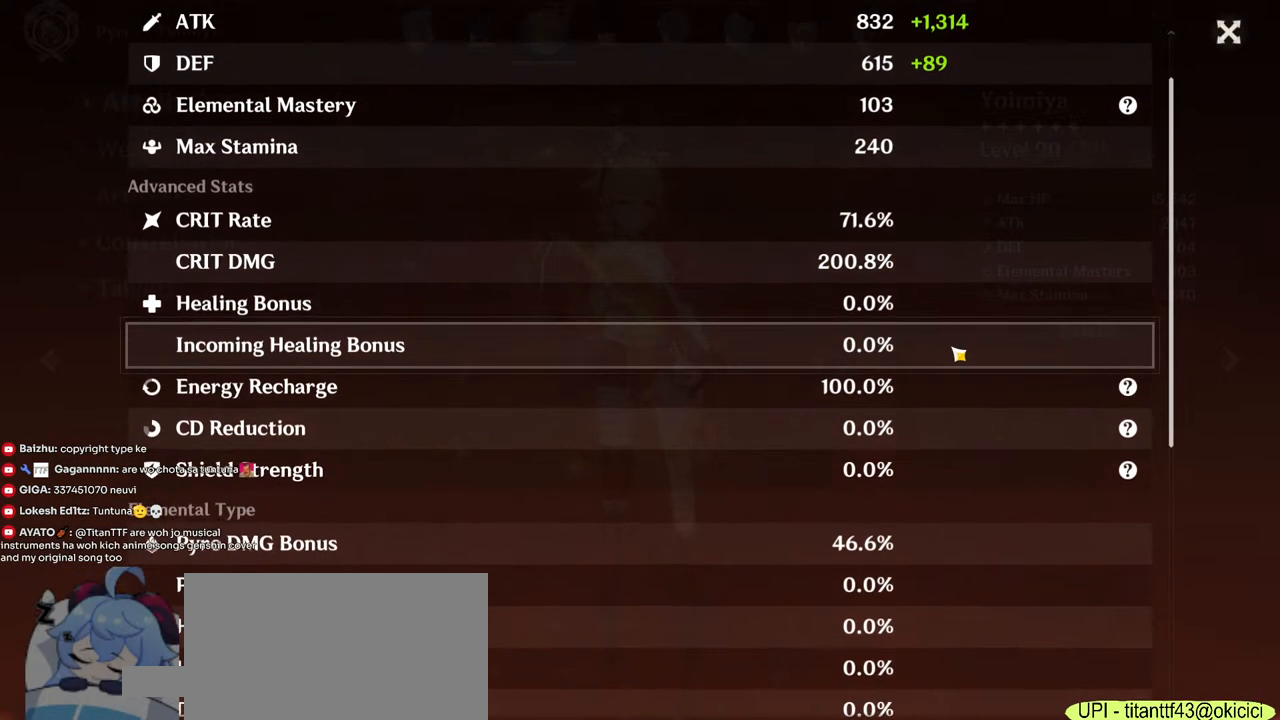
Gameplay with keyboard and mouse; each line is a JSON object with the keys and mouse buttons held at the frame after it. "events" lists presses ("down") and releases ("up") of "1", "2", "3", "4", "5", "a", "alt", "b", "c", "ctrl", "d", "e", "f", "g", "q", "r", "s", "shift", "space", "t", "tab", "v", "w", "x", "z", "mouse_left", "mouse_wheel", "mouse_right", "mouse_mb4" and "mouse_mb5" between this image and that frame as [ms after this image, input, new state], when the widget could be followed in between. "mouse_left", "mouse_wheel", "mouse_right", "mouse_mb4", "mouse_mb5" = the "left", "wheel", "right", "mb4", "mb5" buttons of the "mouse" list. No other keys are recorded. "wheel" means that the mouse wheel is clicked or scrolled. Mouse movement is not recorded.
{"keys": [], "mouse": []}
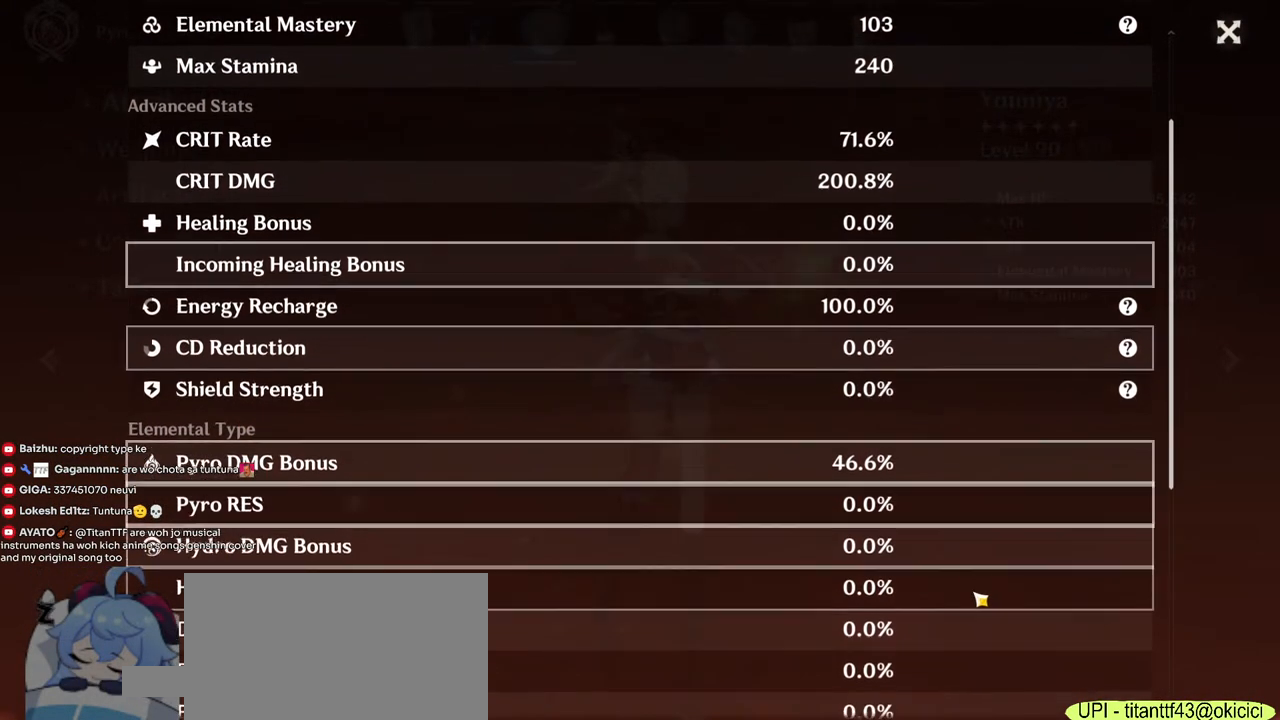
{"keys": [], "mouse": [], "events": [[33, "mouse_left", "down"], [217, "mouse_left", "up"]]}
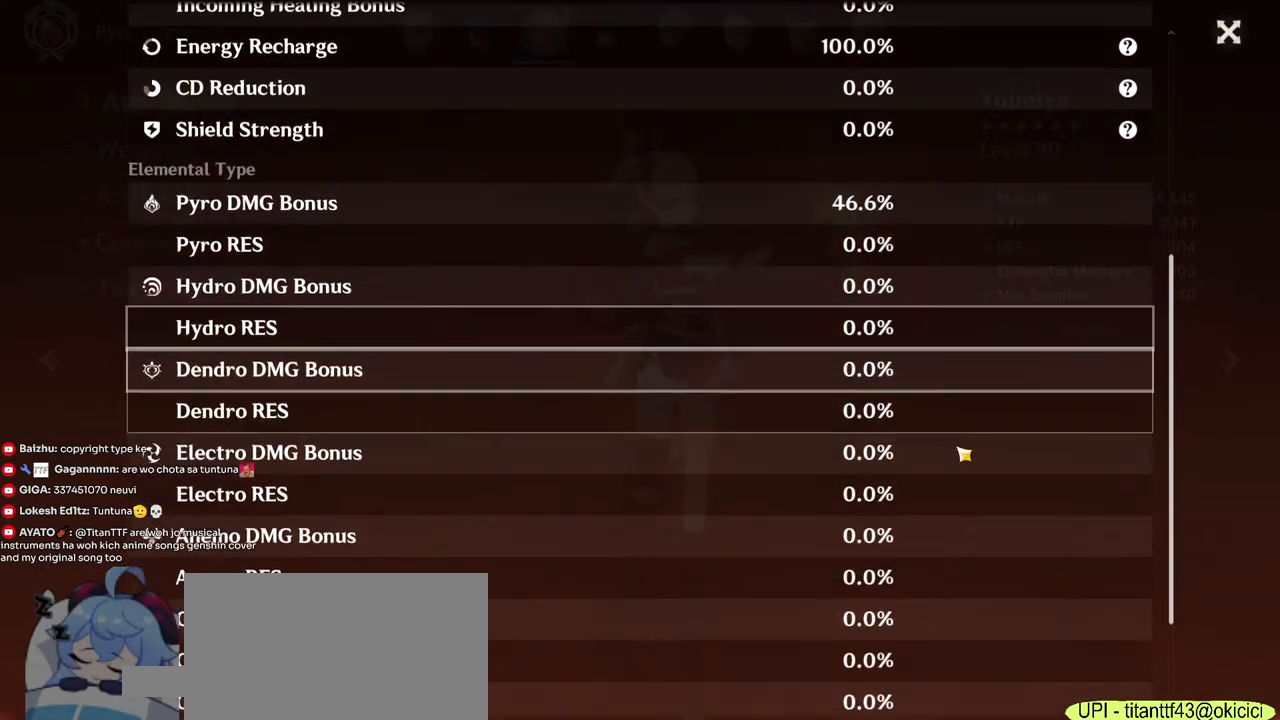
{"keys": [], "mouse": [], "events": []}
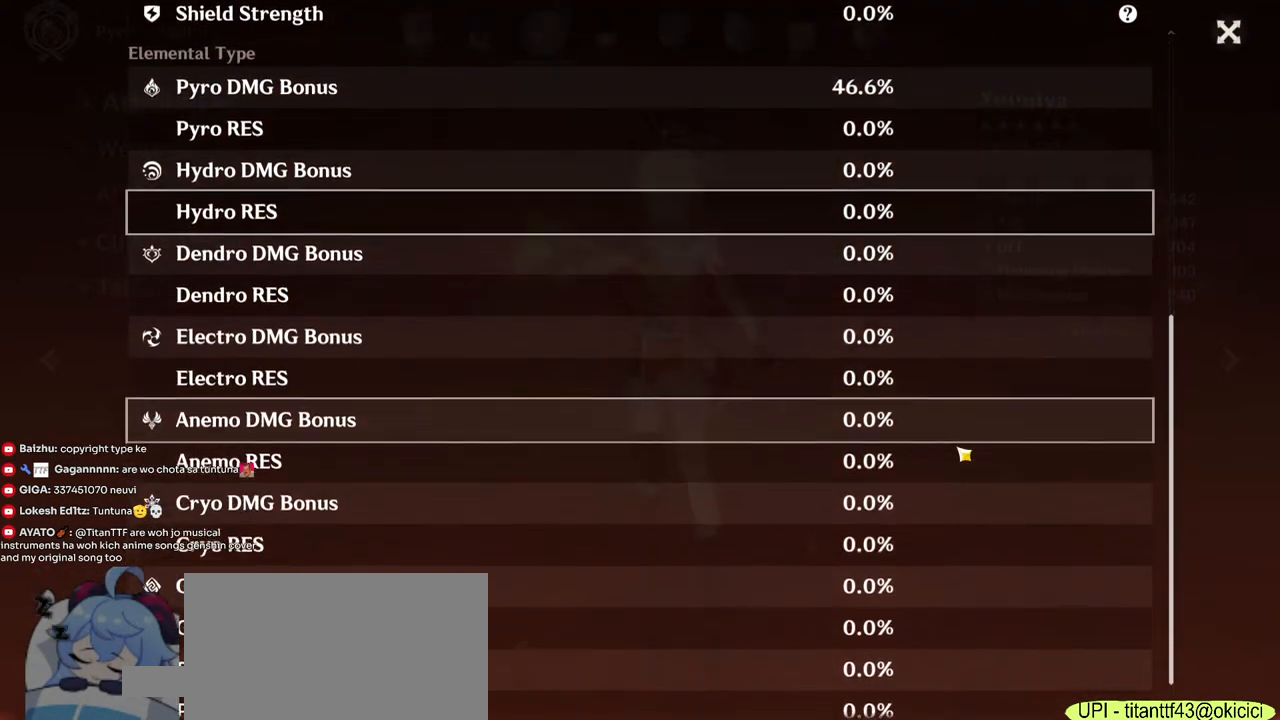
{"keys": [], "mouse": [], "events": []}
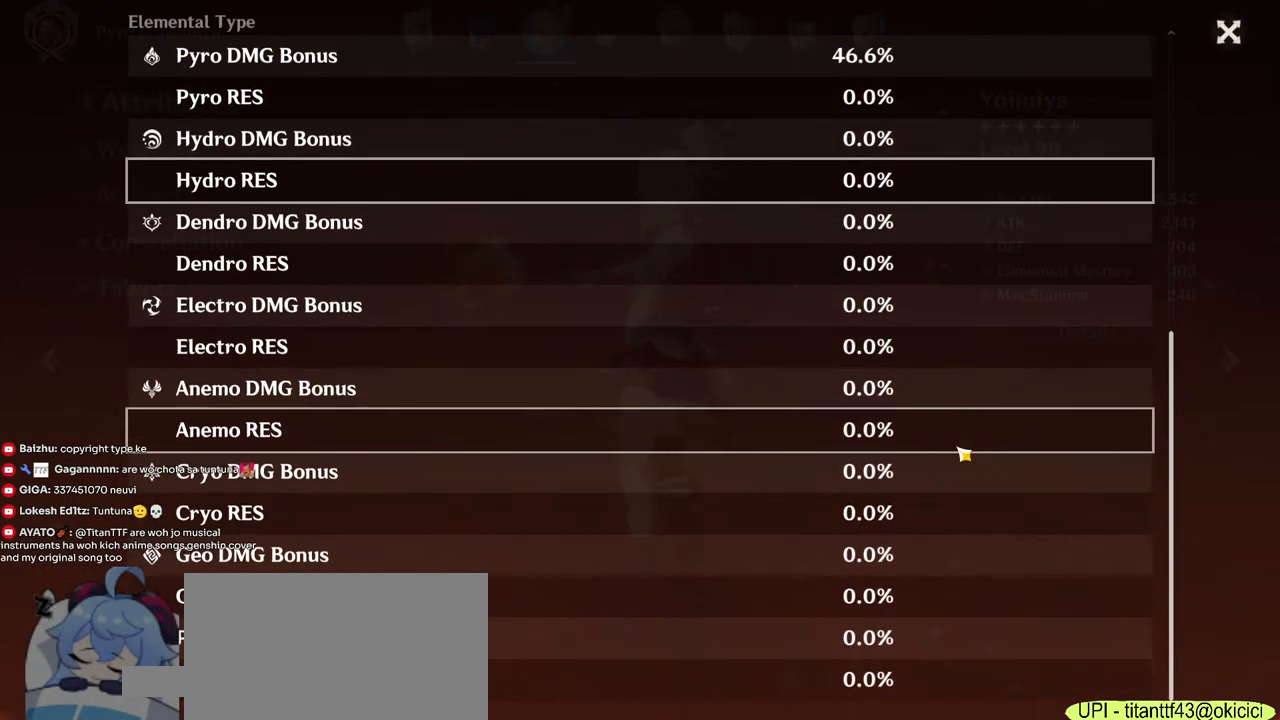
{"keys": [], "mouse": [], "events": []}
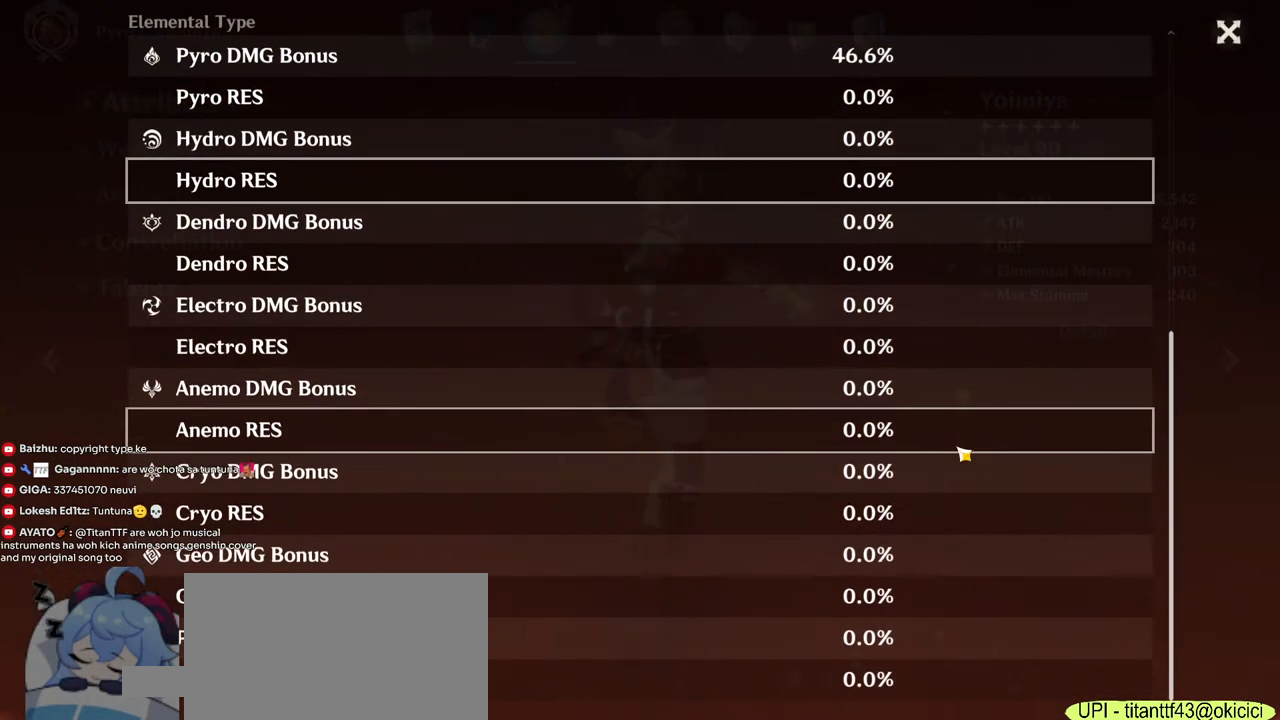
{"keys": [], "mouse": [], "events": []}
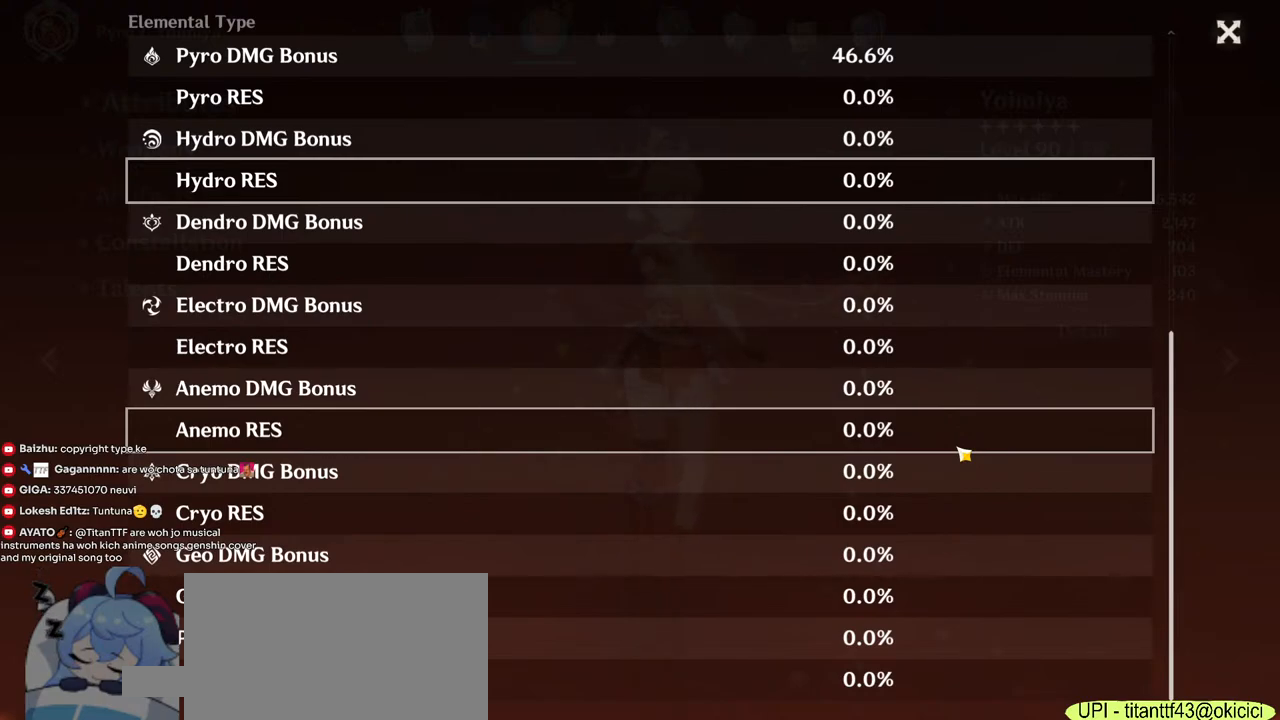
{"keys": [], "mouse": [], "events": []}
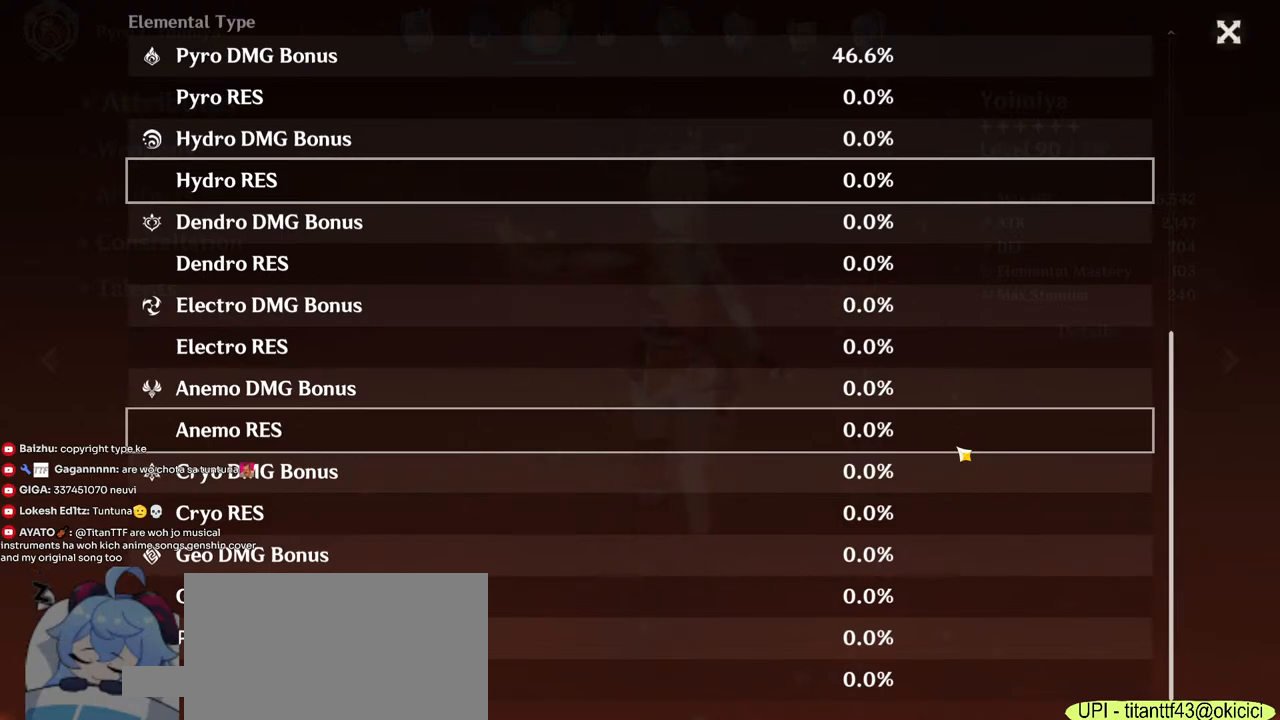
{"keys": [], "mouse": [], "events": []}
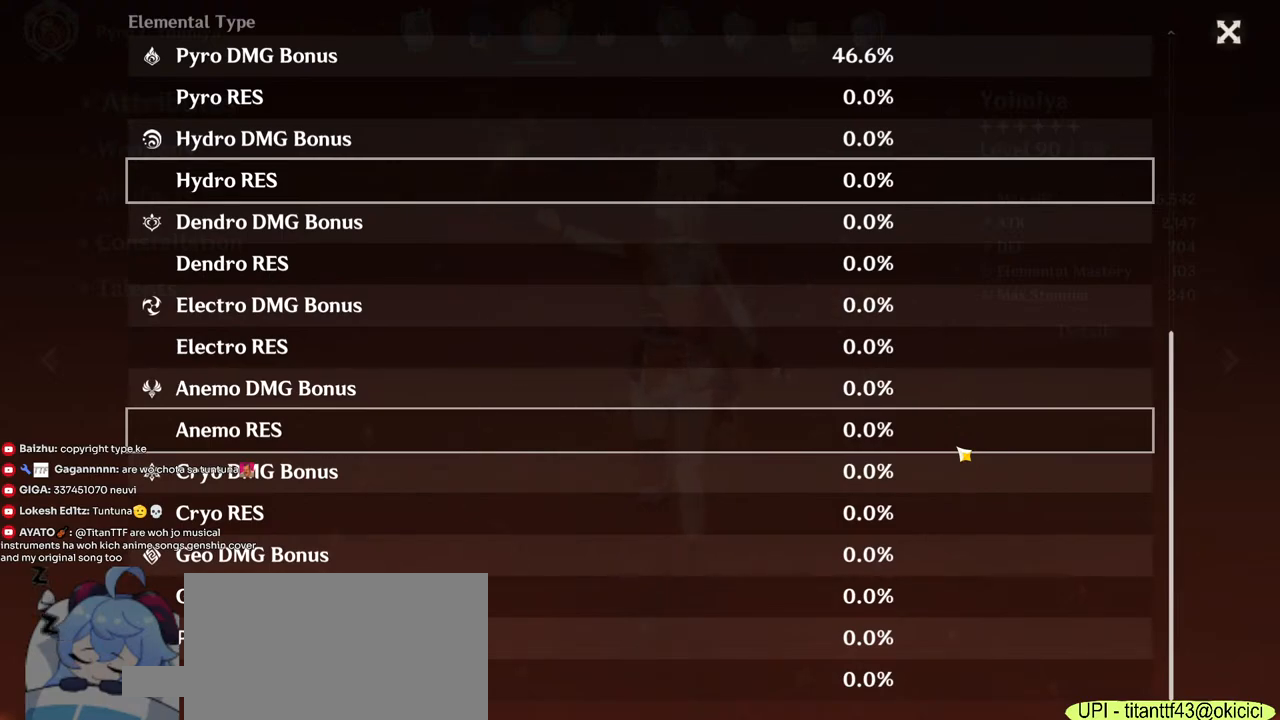
{"keys": [], "mouse": [], "events": []}
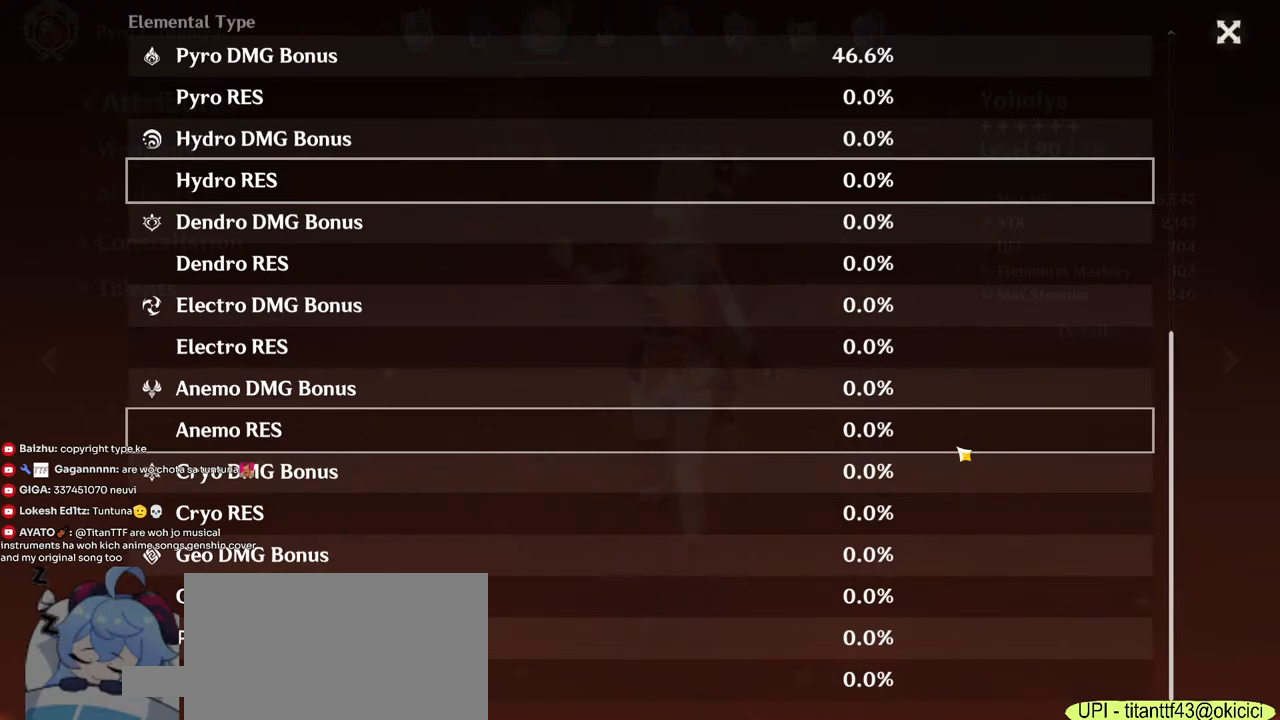
{"keys": [], "mouse": ["left"], "events": [[417, "mouse_left", "down"]]}